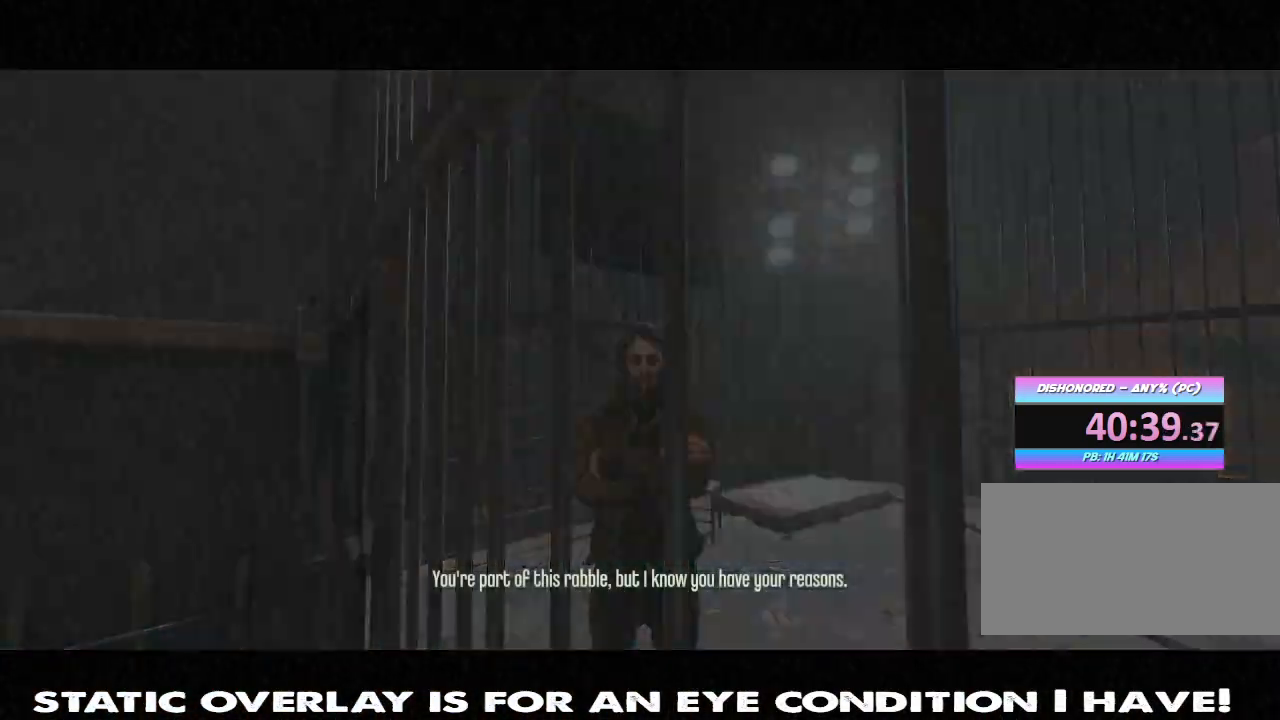
Gameplay with keyboard and mouse; each line is a JSON object with the keys and mouse buttons held at the frame after it. "events" lists presses ("down") and releases ("up") of "1", "2", "3", "4", "5", "a", "alt", "b", "c", "caps_lock", "ctrl", "d", "e", "f", "g", "q", "r", "s", "shift", "space", "super", "t", "tab", "tilde", "v", "w", "x", "z", "mouse_left", "mouse_wheel" and "mouse_right" between this image and that frame as [ms after this image, input, new state], when the widget could be followed in between. "mouse_left", "mouse_wheel", "mouse_right" = the "left", "wheel", "right" buttons of the "mouse" list. No other keys are recorded. "wheel" means that the mouse wheel is clicked or scrolled. Mouse movement is not recorded. Not read: other_keys.
{"keys": [], "mouse": [], "events": [[117, "f", "up"]]}
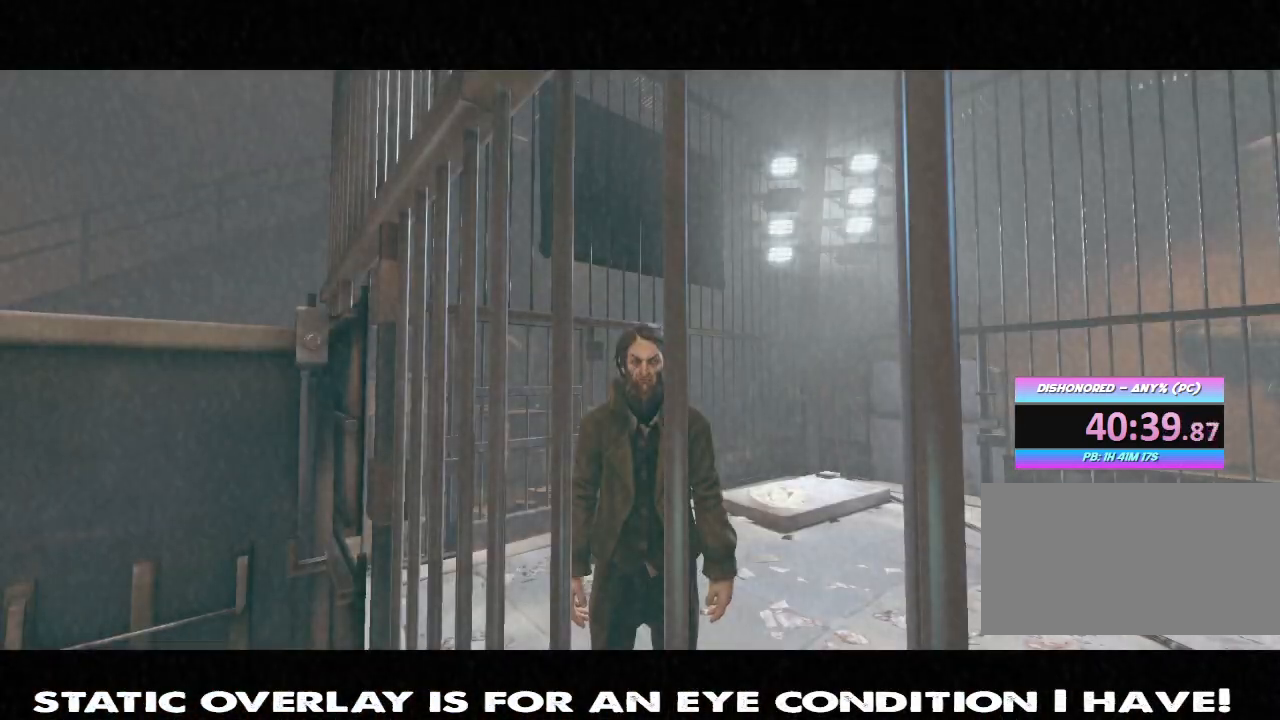
{"keys": [], "mouse": [], "events": []}
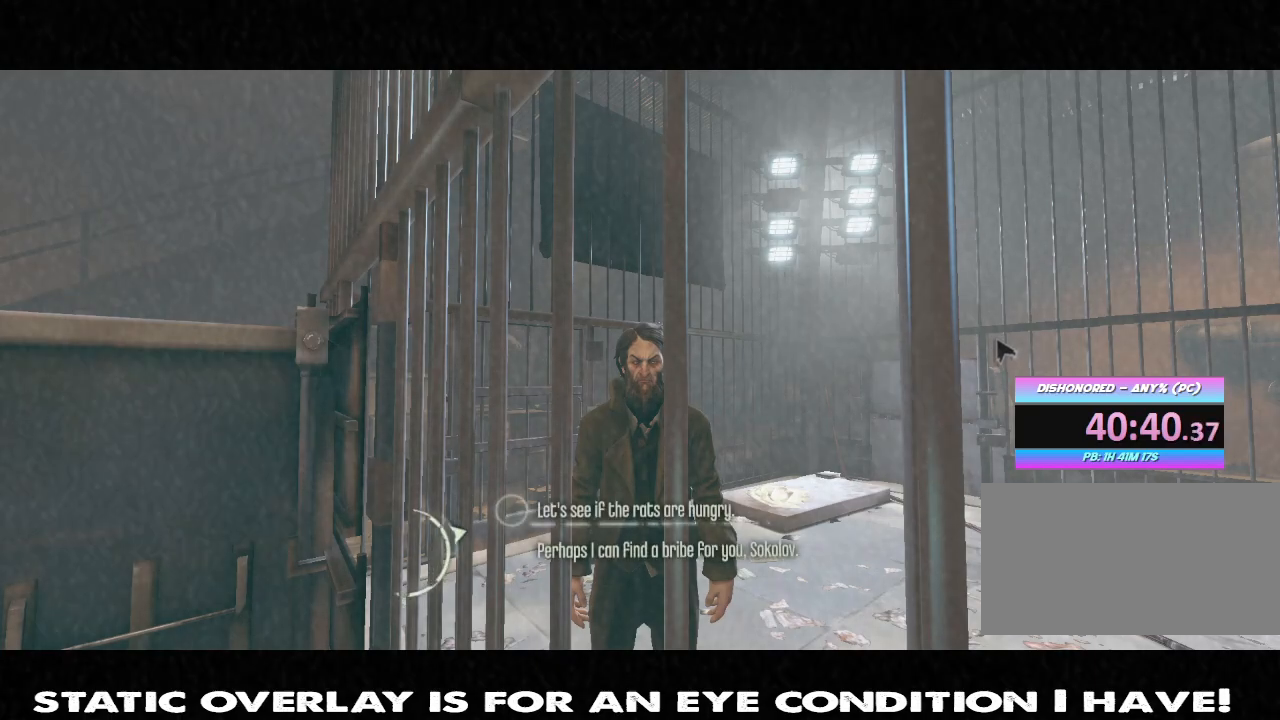
{"keys": [], "mouse": [], "events": []}
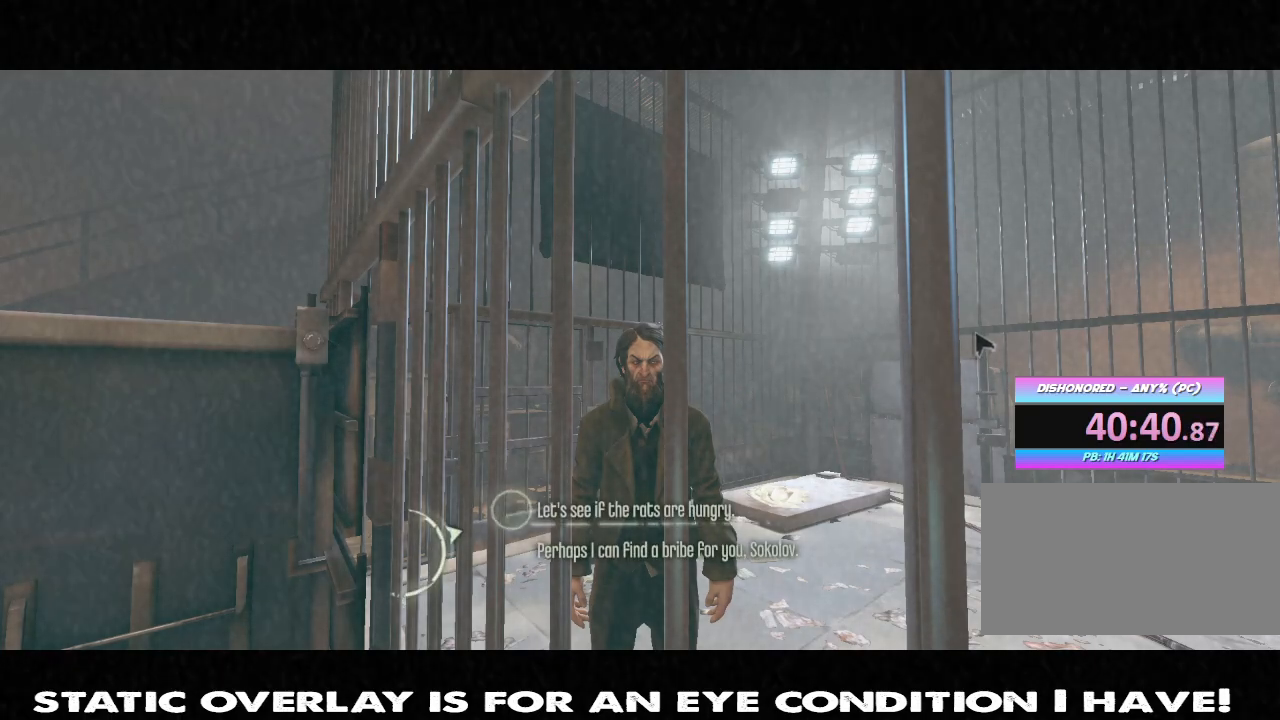
{"keys": [], "mouse": [], "events": []}
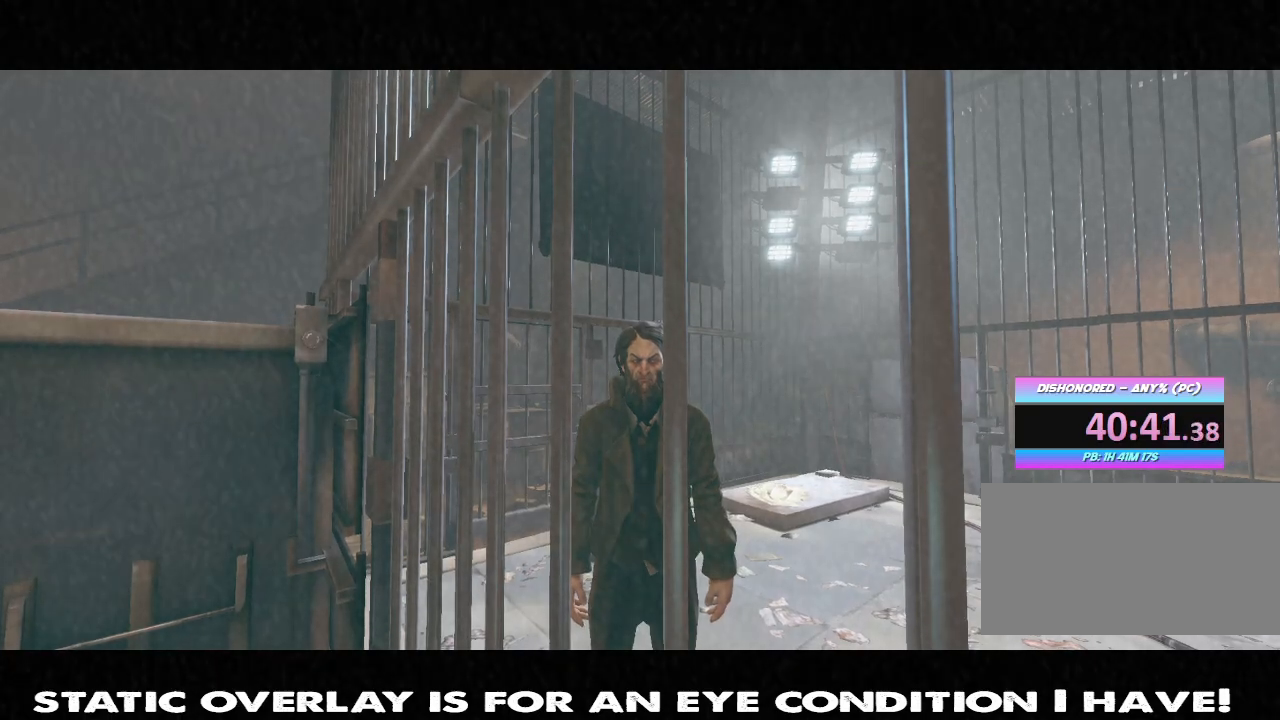
{"keys": [], "mouse": [], "events": [[84, "s", "down"], [384, "s", "up"]]}
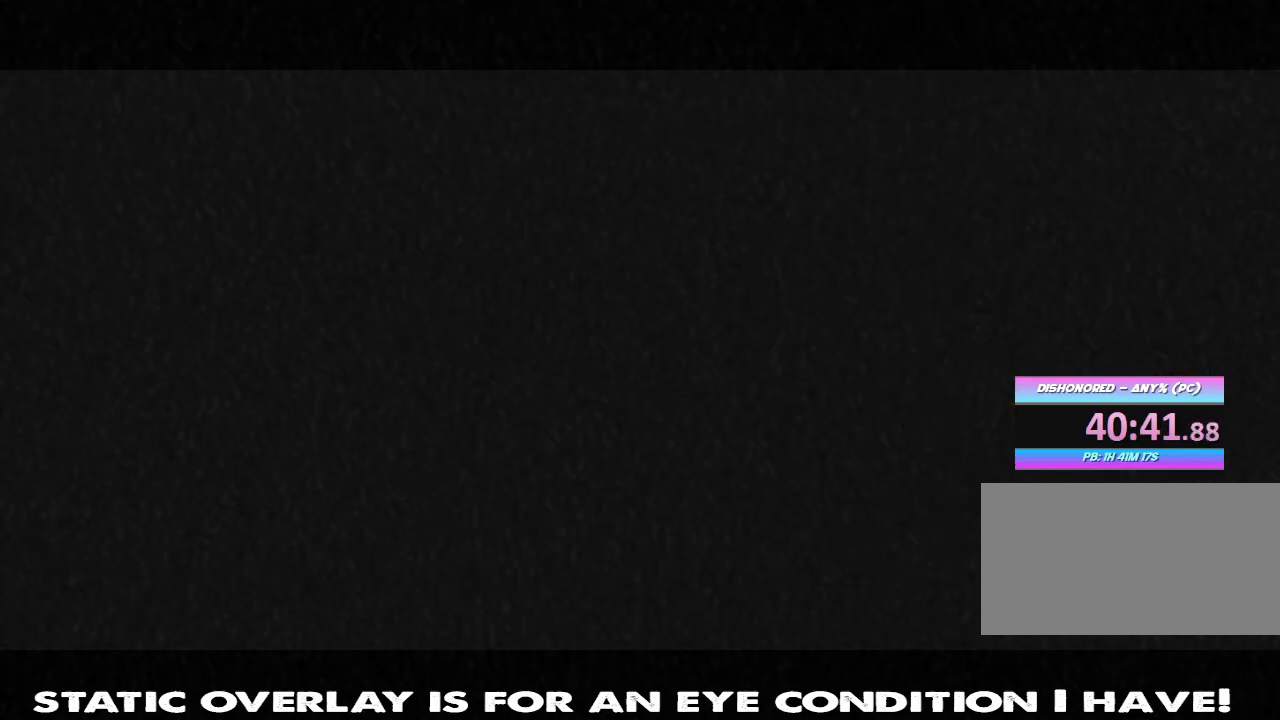
{"keys": ["f"], "mouse": [], "events": [[267, "f", "down"]]}
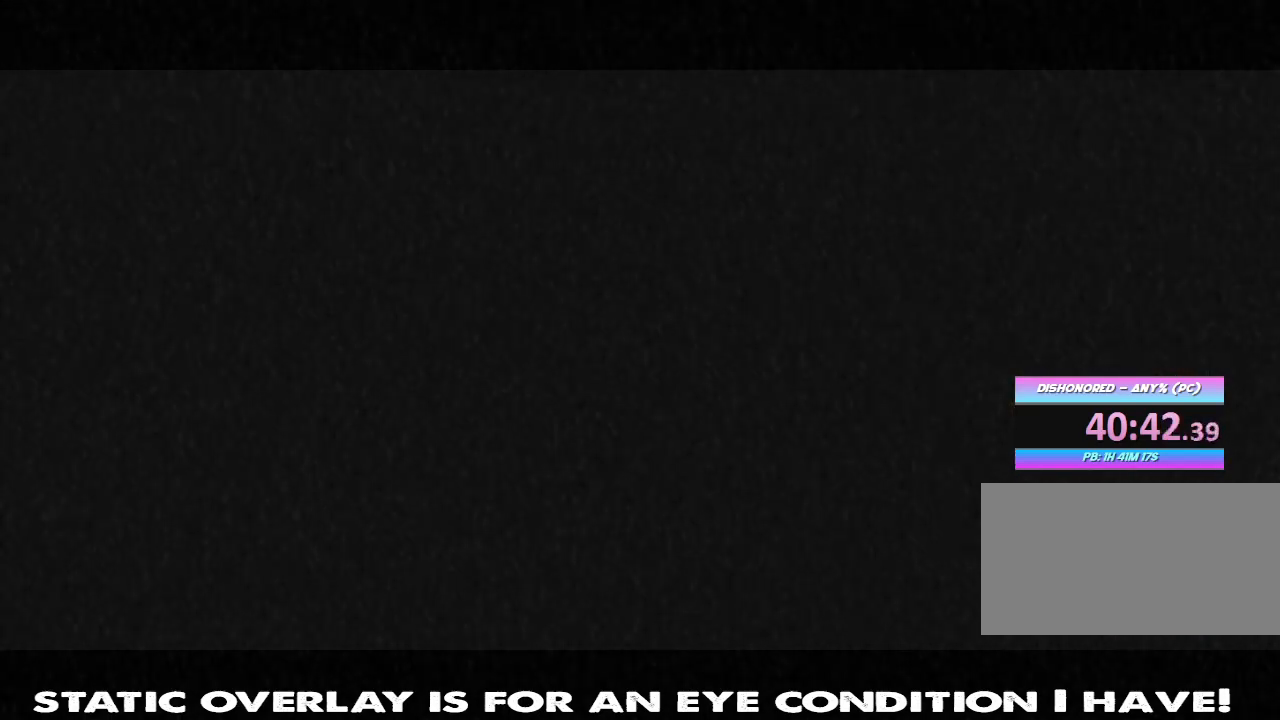
{"keys": ["f"], "mouse": [], "events": []}
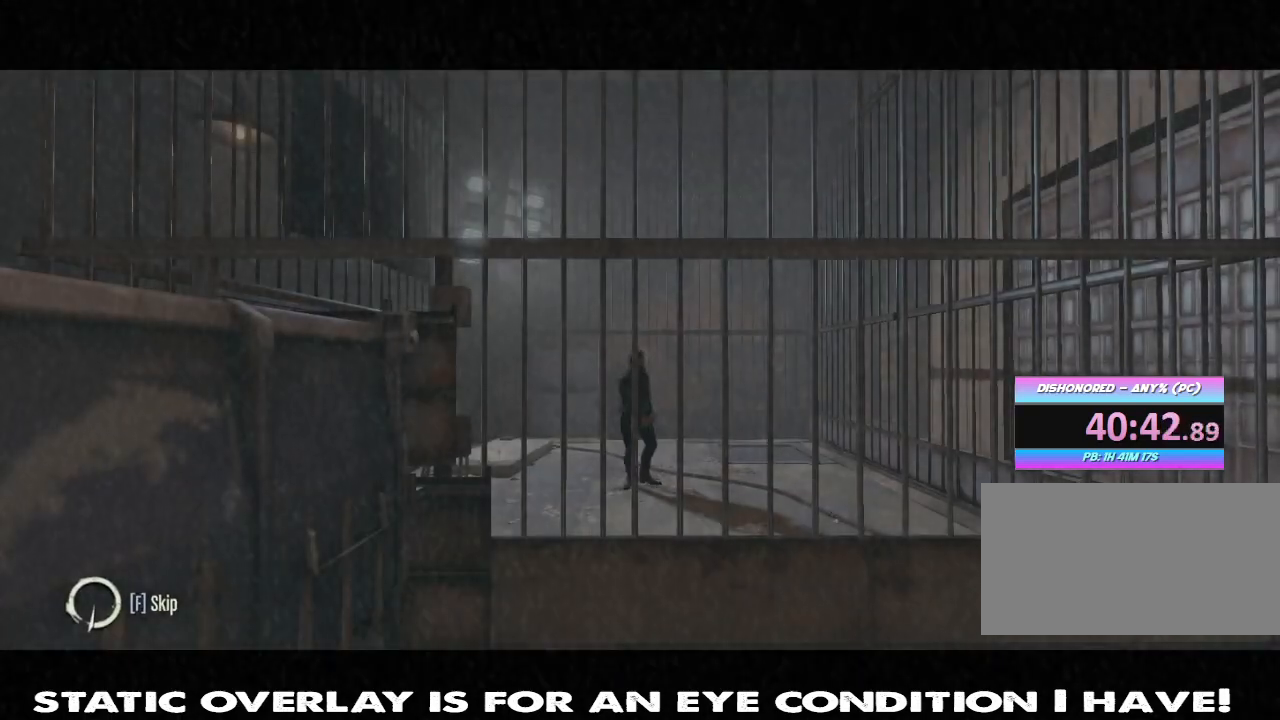
{"keys": ["f"], "mouse": [], "events": [[84, "f", "up"], [167, "f", "down"]]}
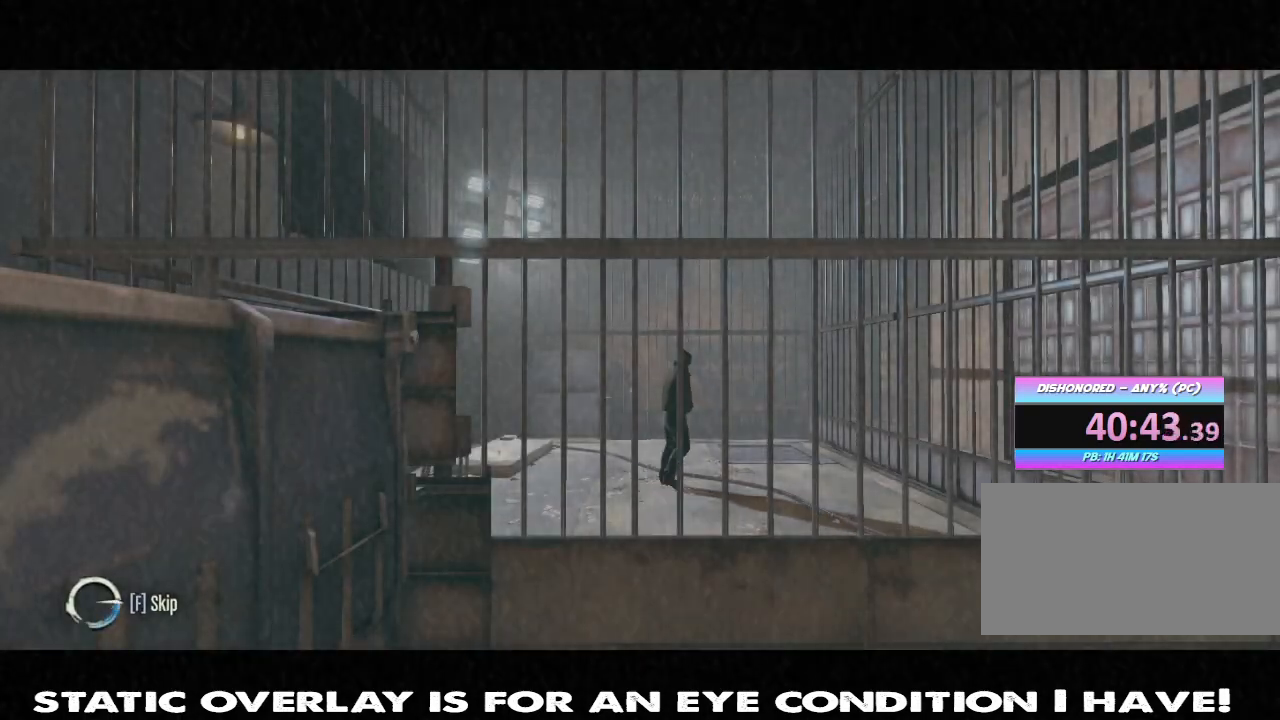
{"keys": ["f"], "mouse": [], "events": []}
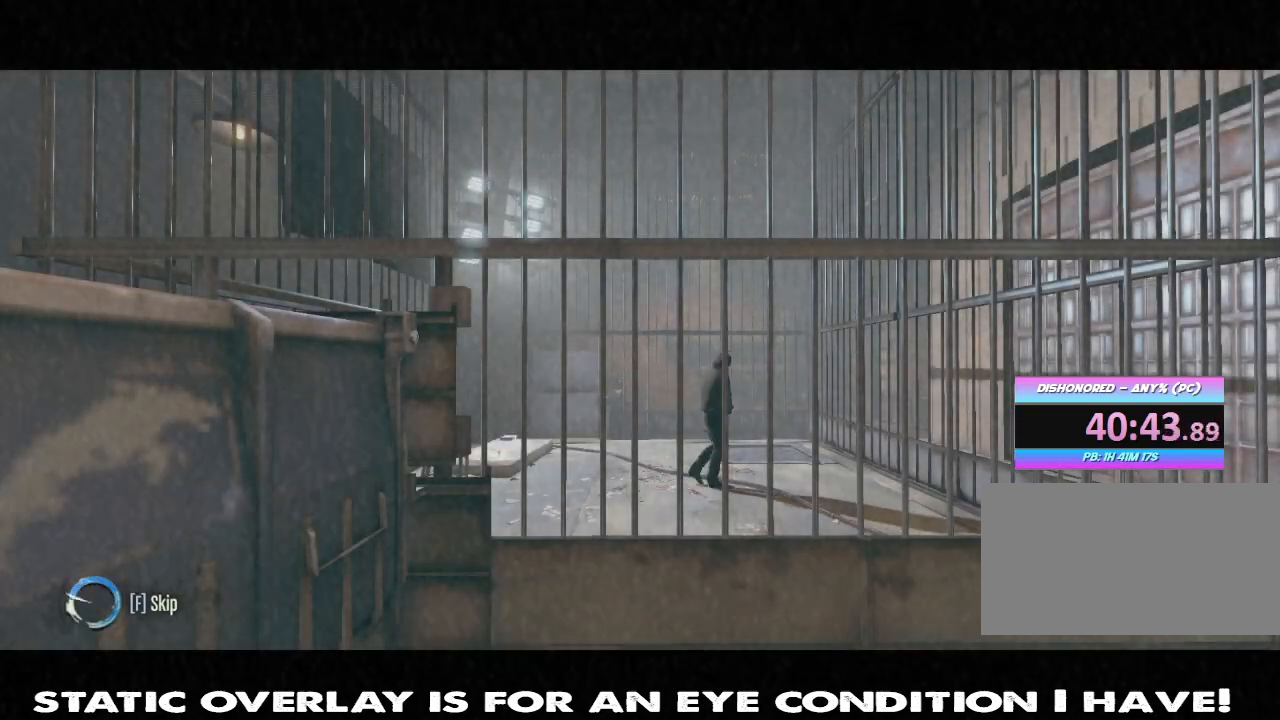
{"keys": ["f"], "mouse": [], "events": []}
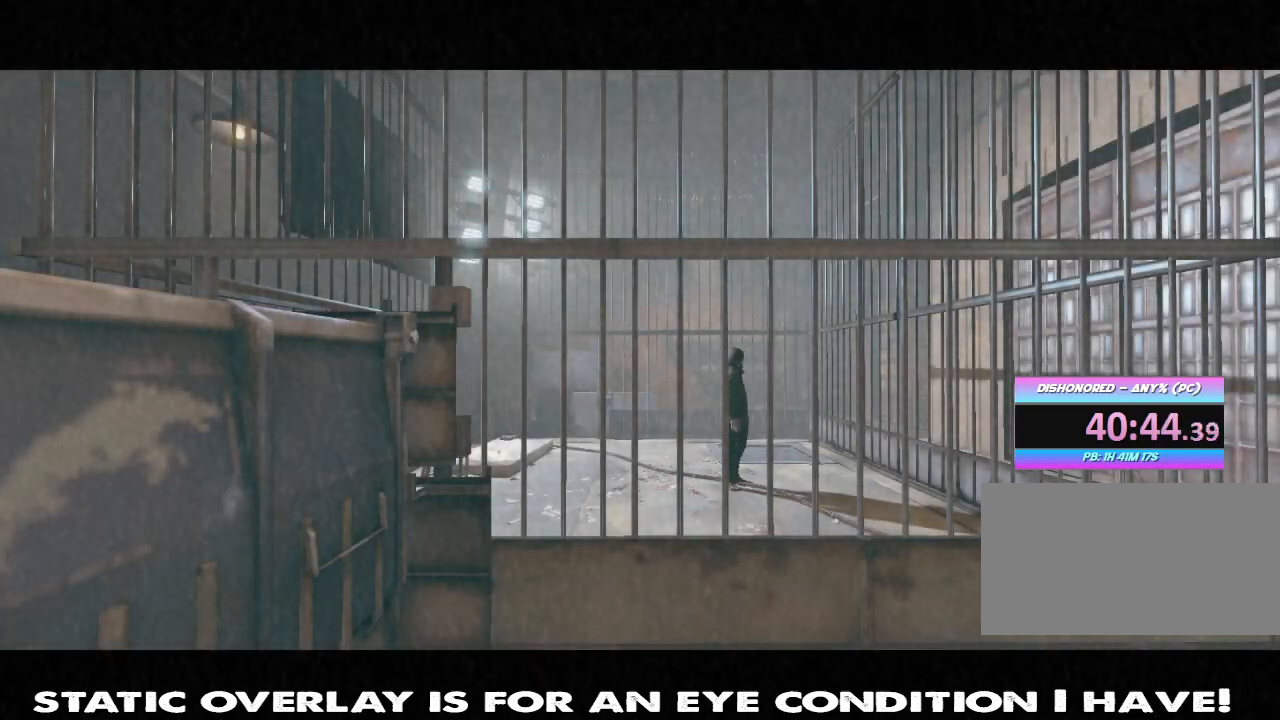
{"keys": [], "mouse": [], "events": [[67, "f", "up"]]}
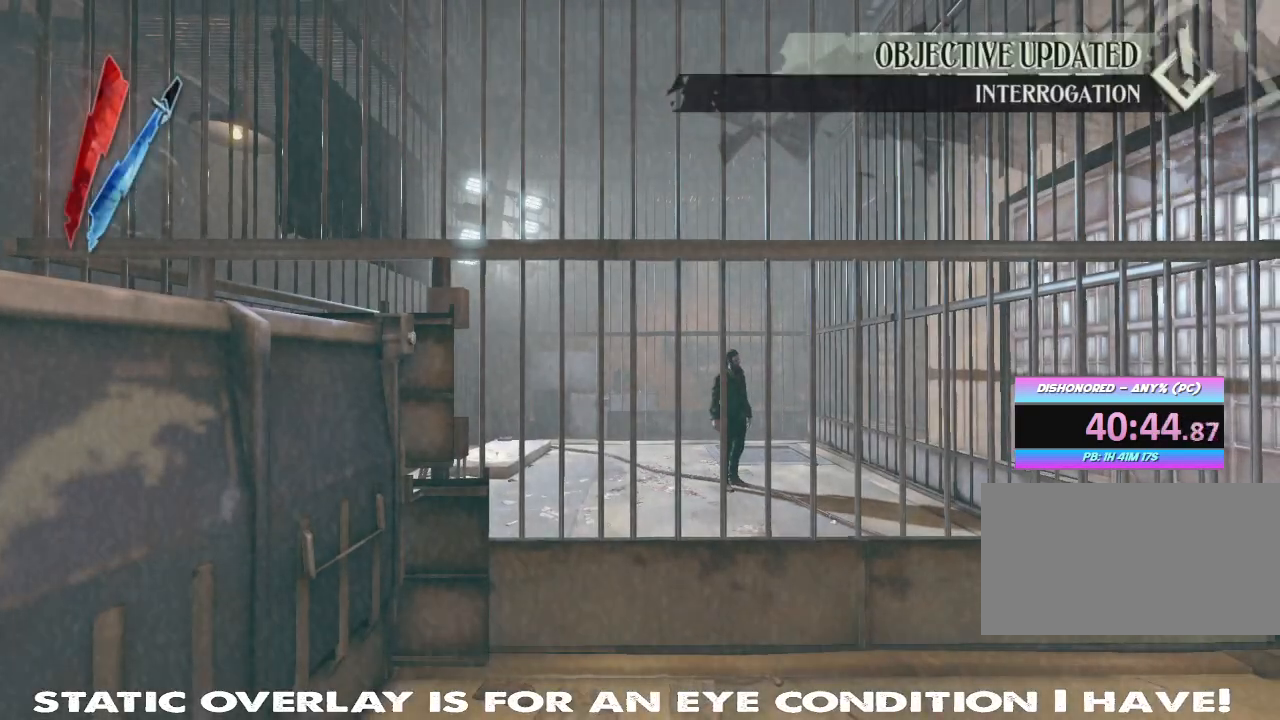
{"keys": ["d"], "mouse": [], "events": [[234, "d", "down"], [467, "s", "down"], [500, "s", "up"]]}
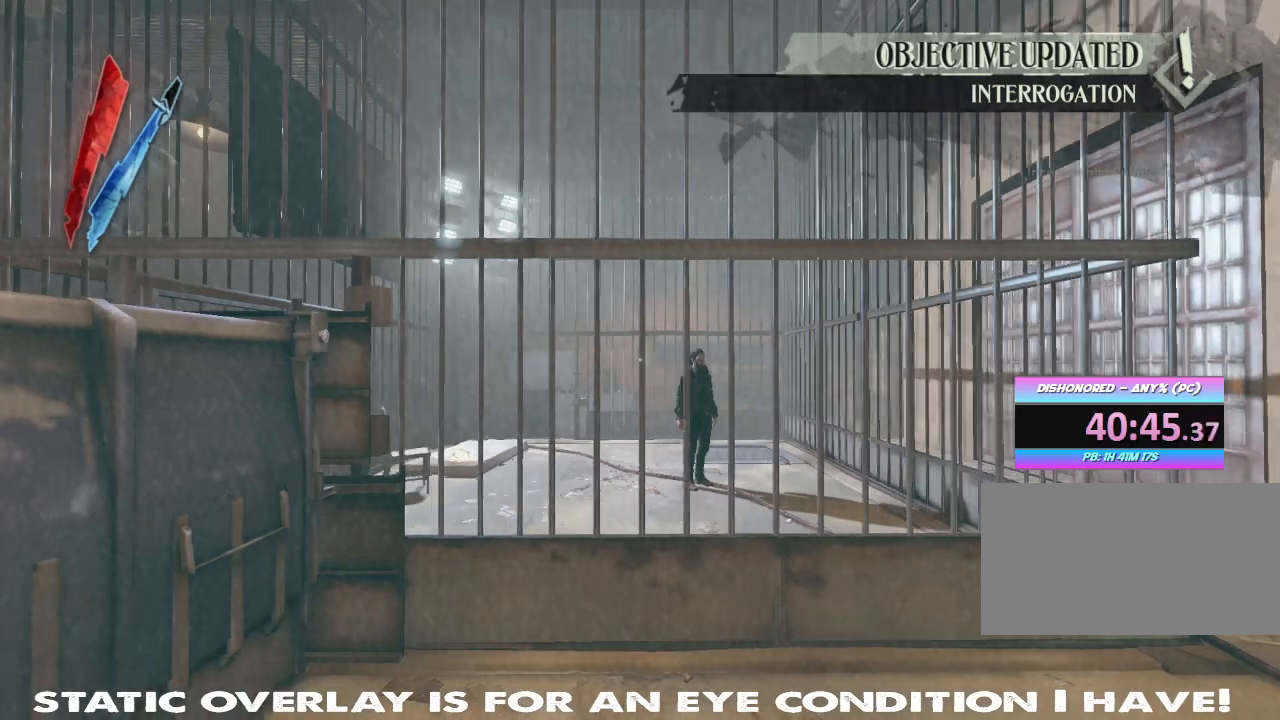
{"keys": ["d", "w"], "mouse": [], "events": [[500, "w", "down"]]}
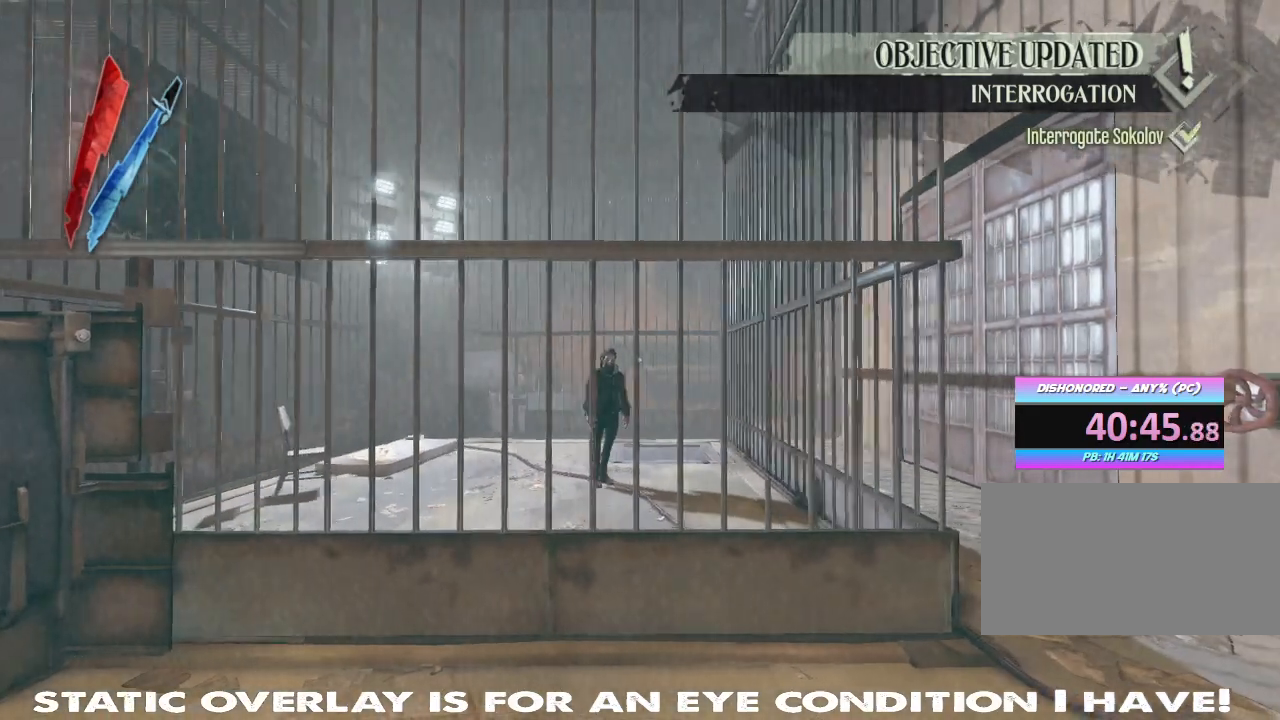
{"keys": ["d", "s"], "mouse": [], "events": [[217, "w", "up"], [417, "s", "down"]]}
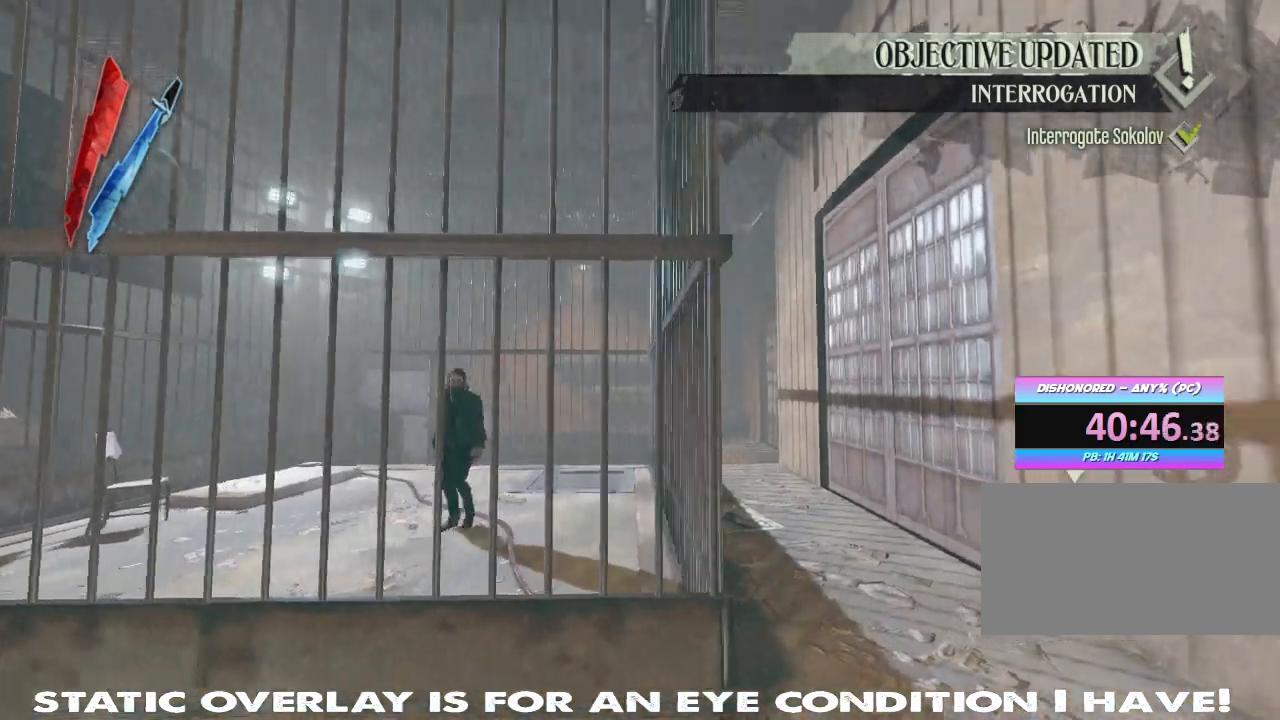
{"keys": ["d", "shift", "w"], "mouse": [], "events": [[17, "s", "up"], [184, "w", "down"], [250, "shift", "down"]]}
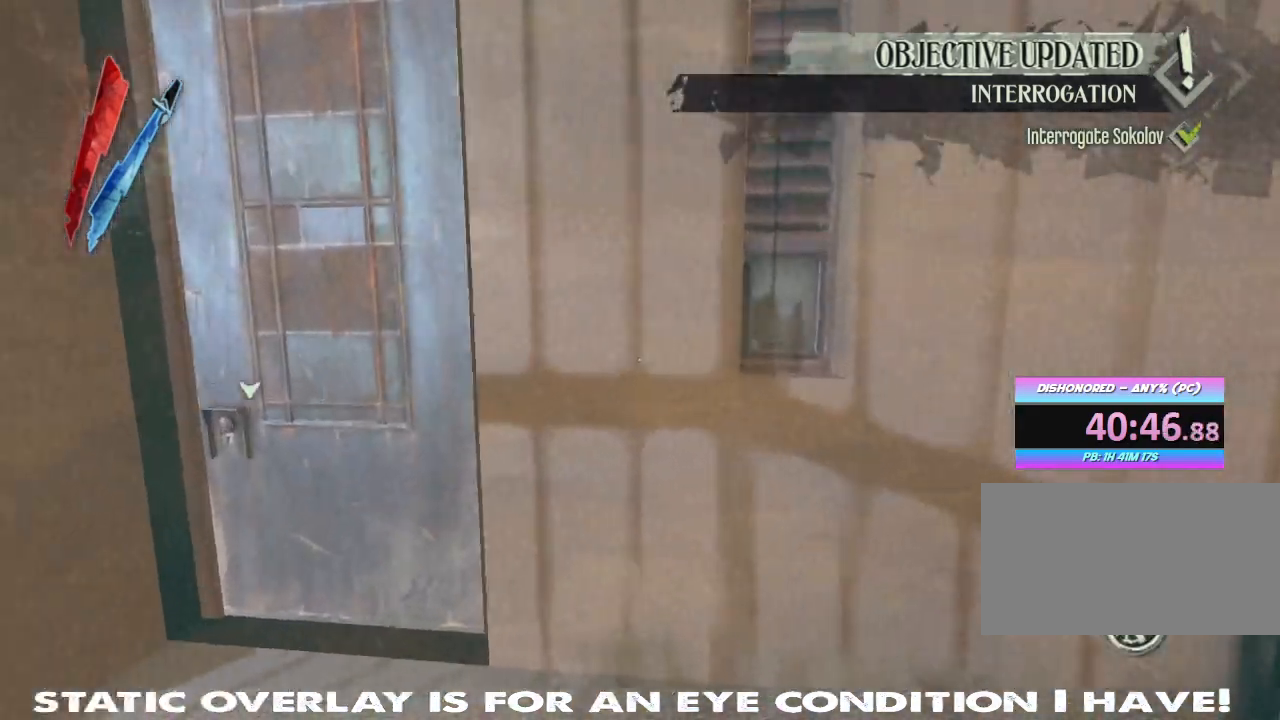
{"keys": ["a", "shift", "w"], "mouse": [], "events": [[17, "d", "up"], [184, "a", "down"], [317, "f", "down"], [434, "f", "up"]]}
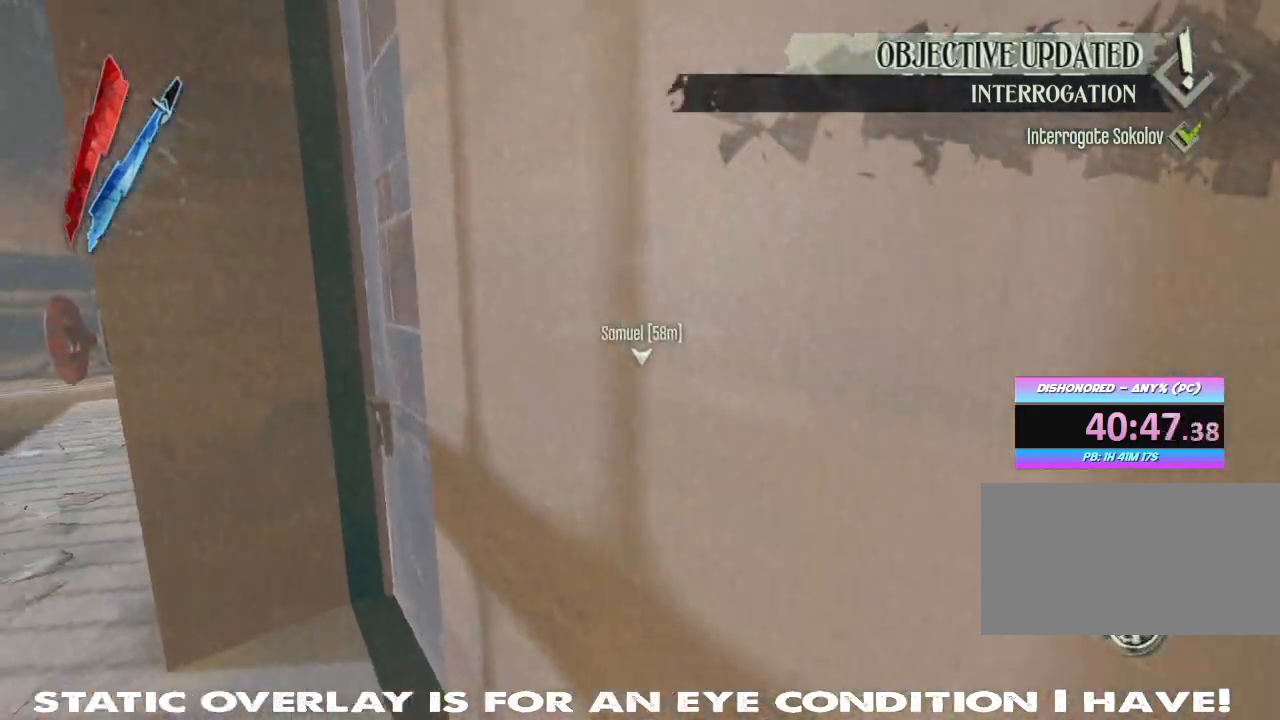
{"keys": ["f", "w"], "mouse": [], "events": [[17, "f", "down"], [117, "f", "up"], [250, "f", "down"], [367, "f", "up"], [417, "a", "up"], [417, "f", "down"], [484, "shift", "up"]]}
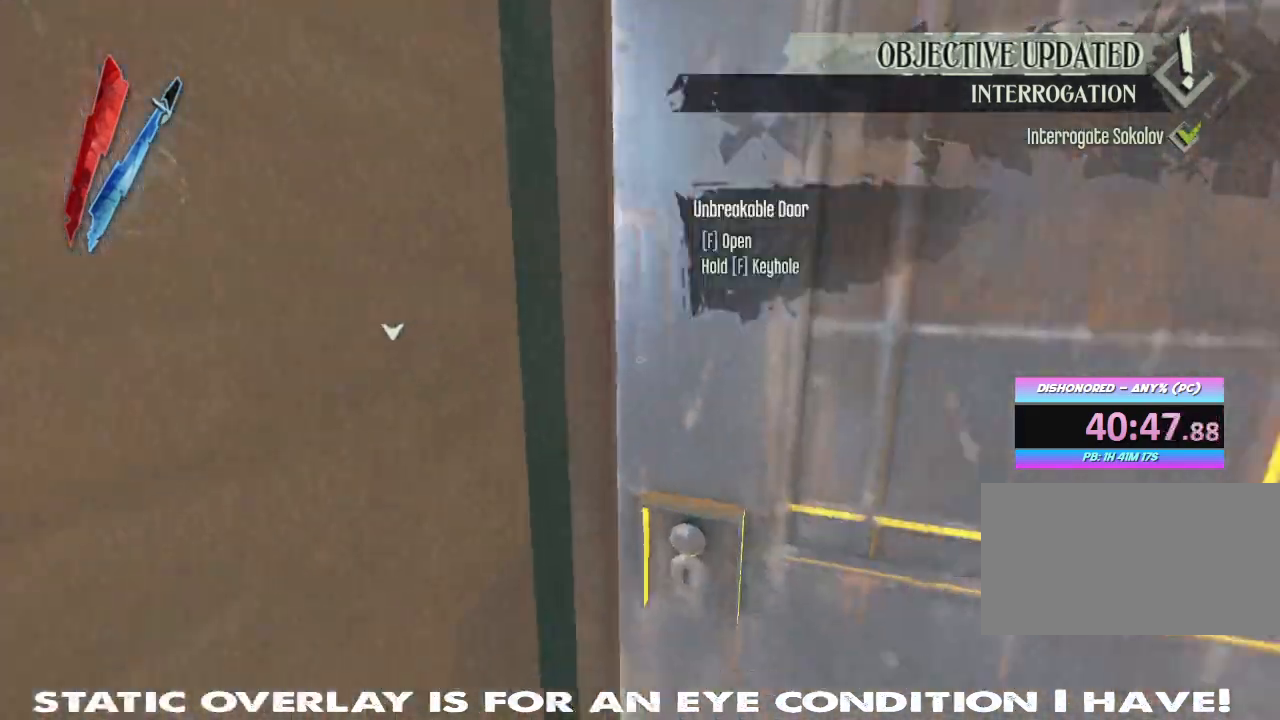
{"keys": ["f"], "mouse": [], "events": [[34, "f", "up"], [34, "shift", "down"], [134, "d", "down"], [250, "d", "up"], [334, "f", "down"], [350, "shift", "up"], [417, "w", "up"]]}
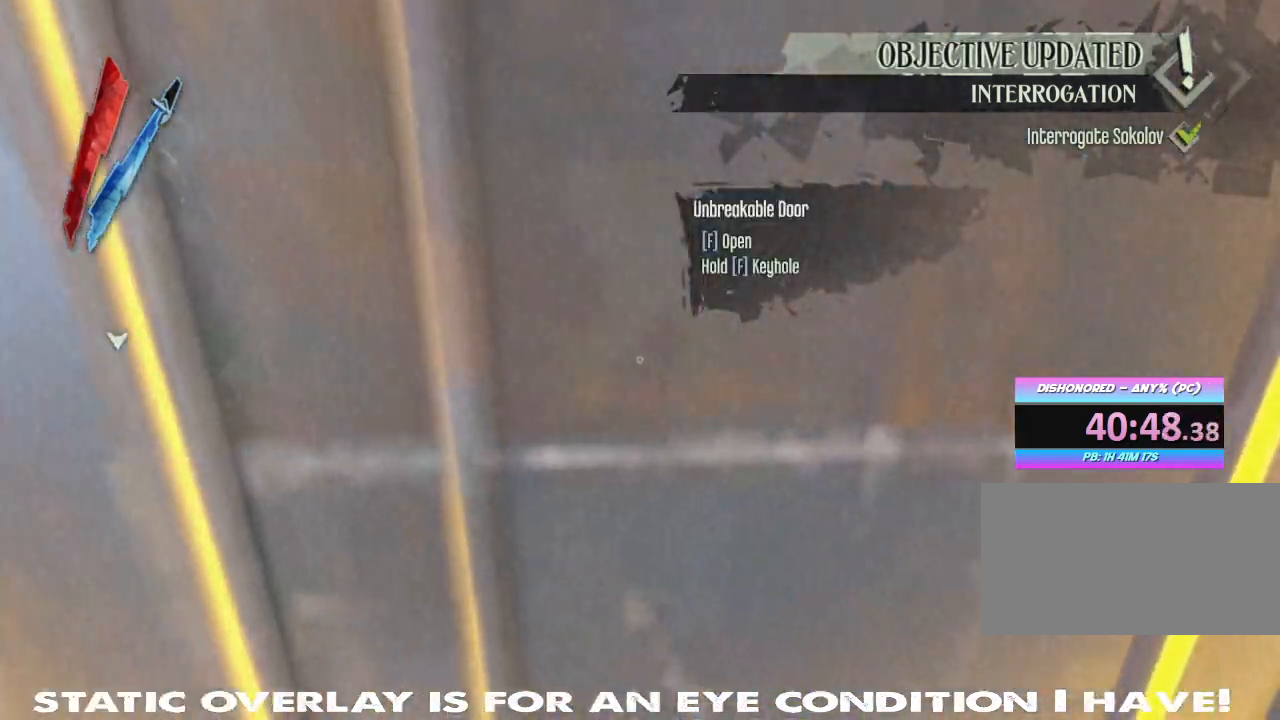
{"keys": [], "mouse": [], "events": [[50, "f", "up"], [50, "w", "down"], [150, "w", "up"]]}
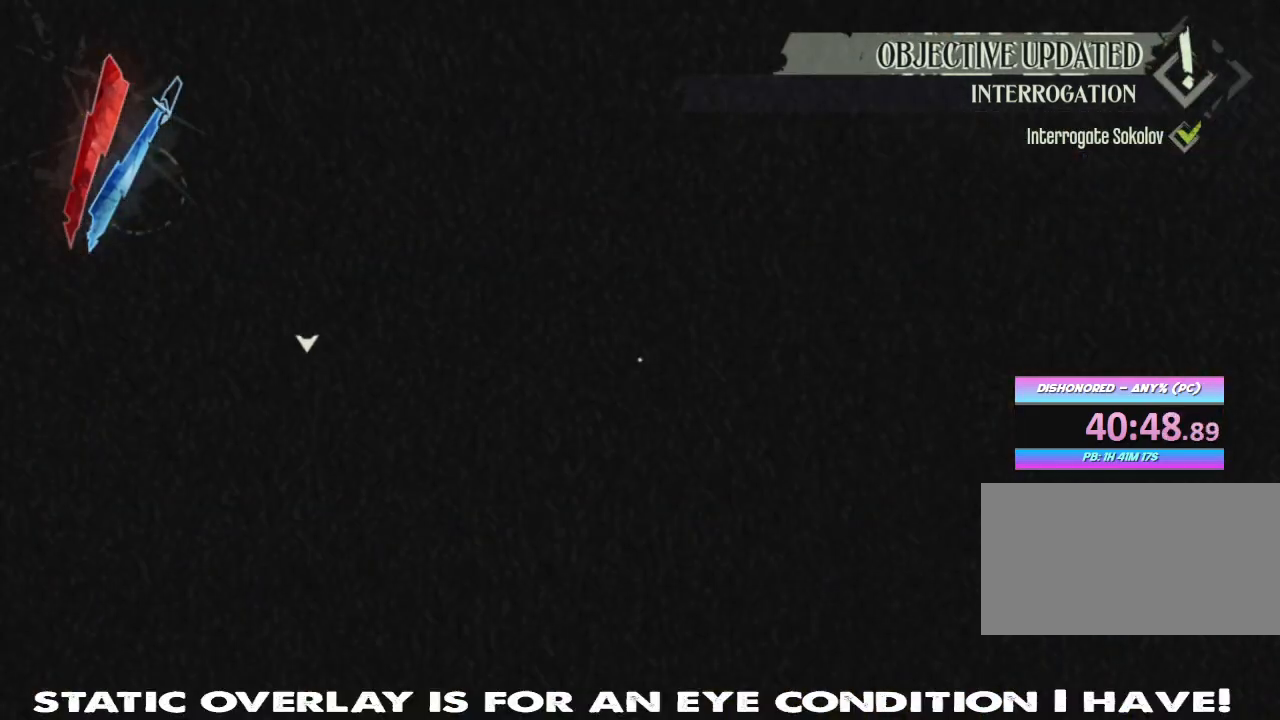
{"keys": [], "mouse": [], "events": []}
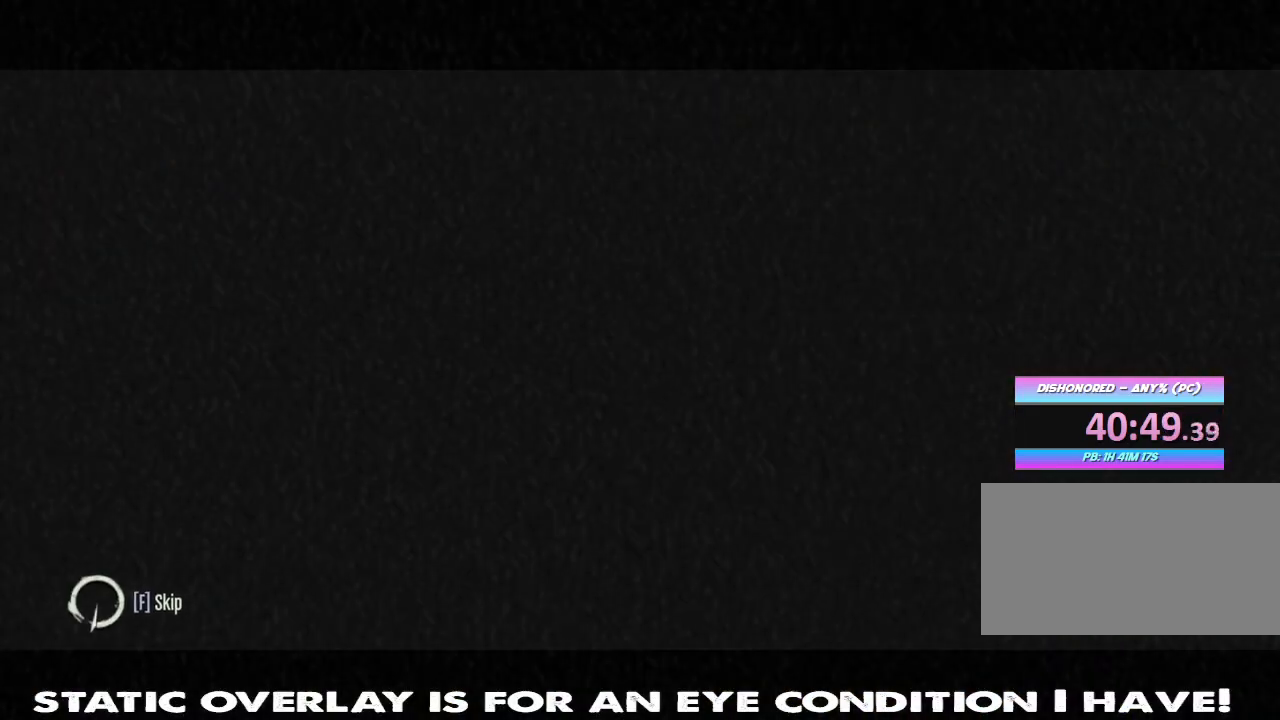
{"keys": ["f"], "mouse": [], "events": [[384, "f", "down"]]}
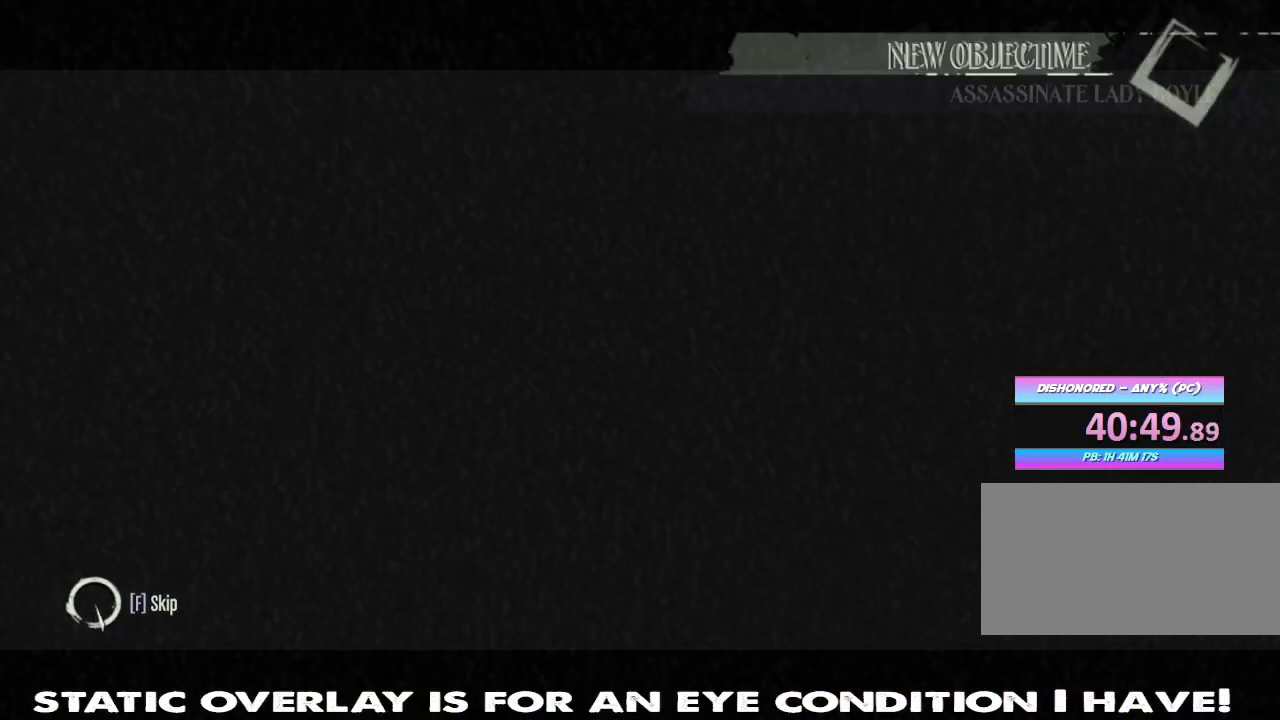
{"keys": ["f"], "mouse": [], "events": []}
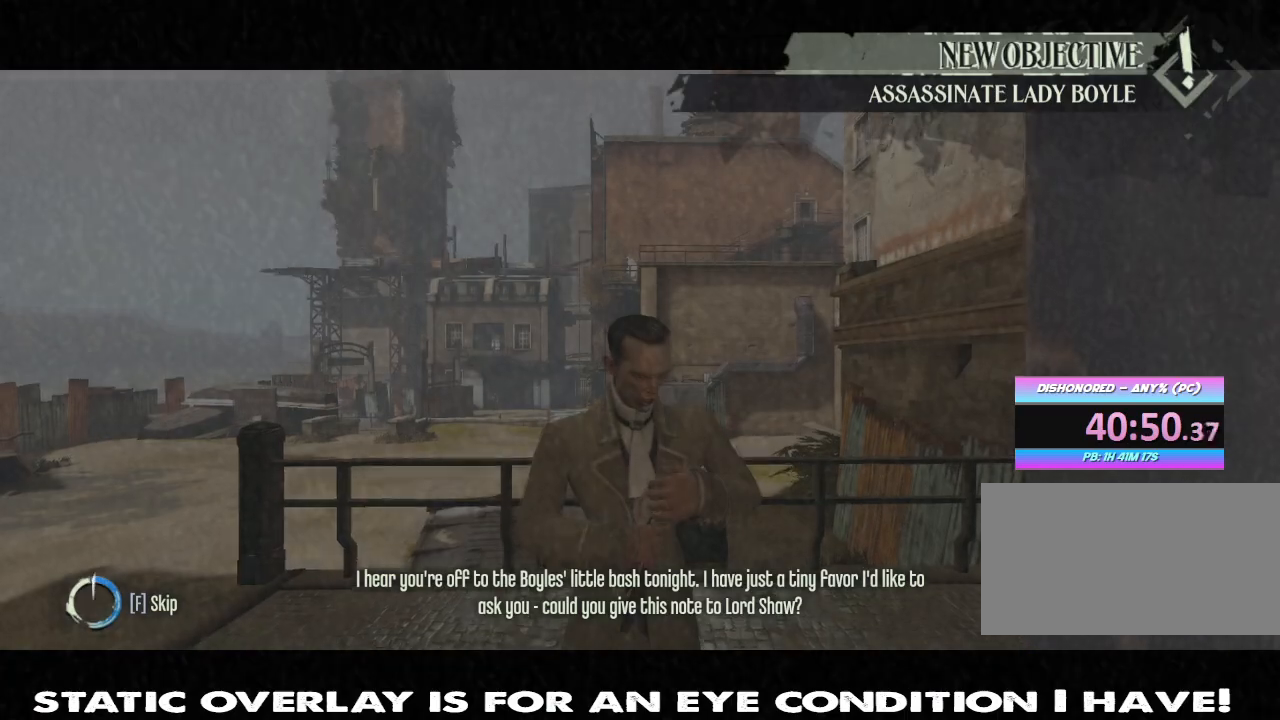
{"keys": ["f"], "mouse": [], "events": []}
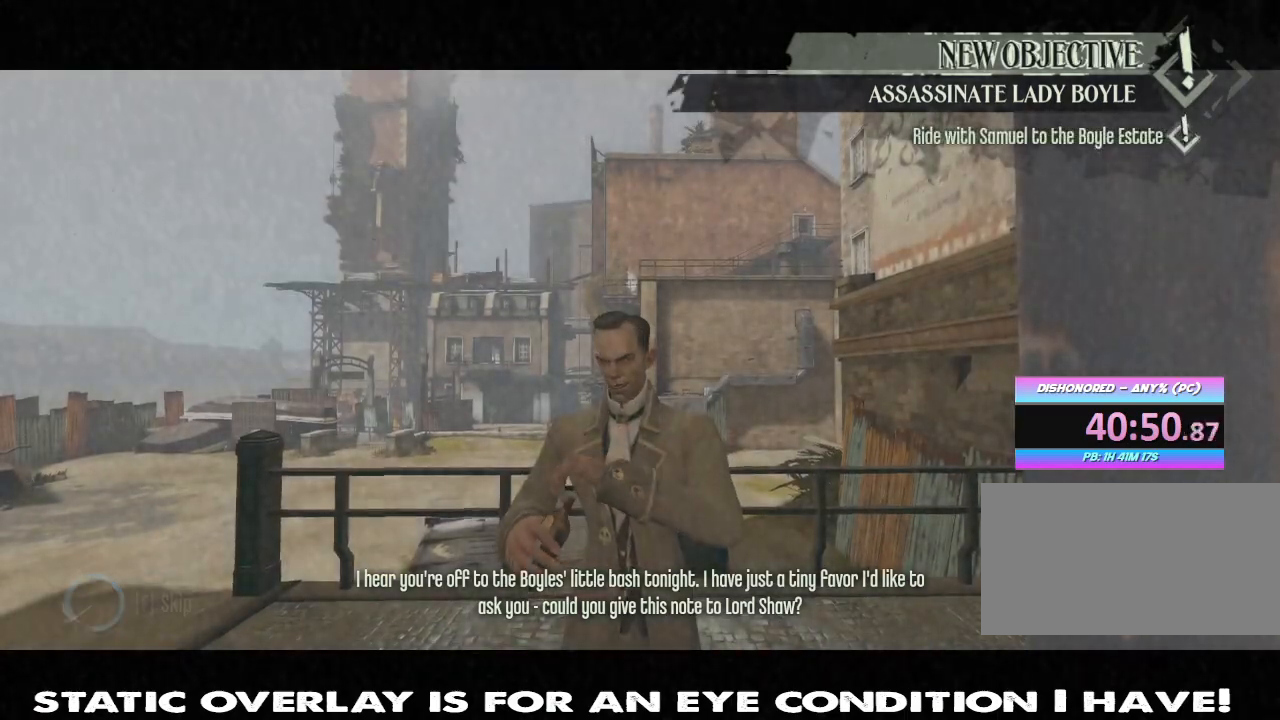
{"keys": [], "mouse": [], "events": [[400, "f", "up"]]}
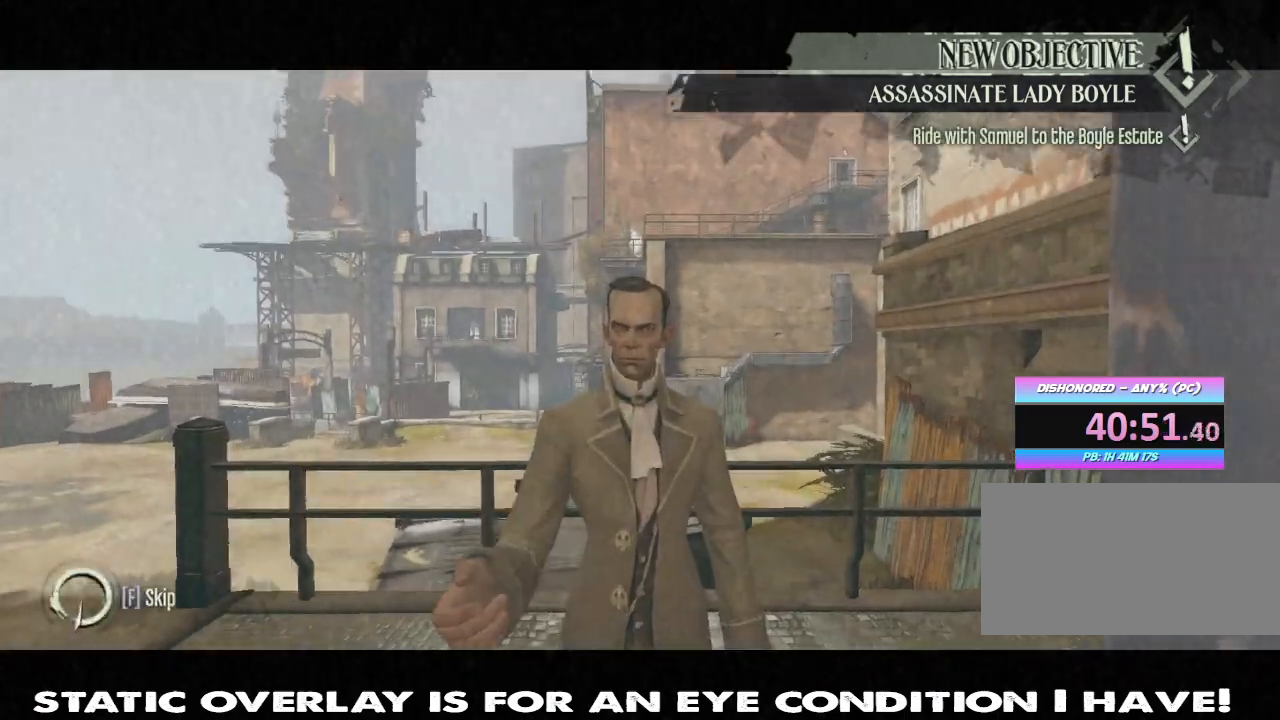
{"keys": [], "mouse": [], "events": [[67, "w", "down"], [167, "shift", "down"], [334, "shift", "up"], [367, "w", "up"]]}